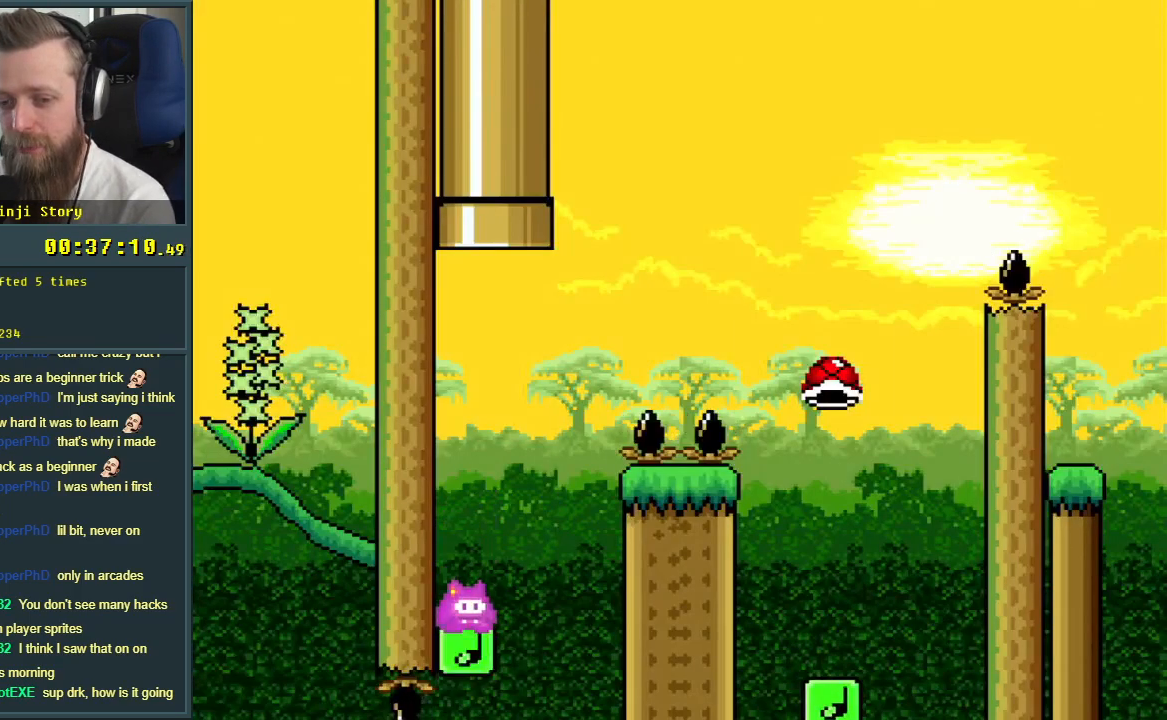
Gameplay with a controller (Nintendo layout); each line is a JSON object with the inputs held at the frame after it. "events" lists button and stick changes between this image and that frame as [ms after this image, input, new state], when the widget could be followed in between. Not read: L3 R3.
{"buttons": ["B", "Y", "DPAD_RIGHT"], "events": [[17, "B", "down"], [17, "DPAD_RIGHT", "down"]]}
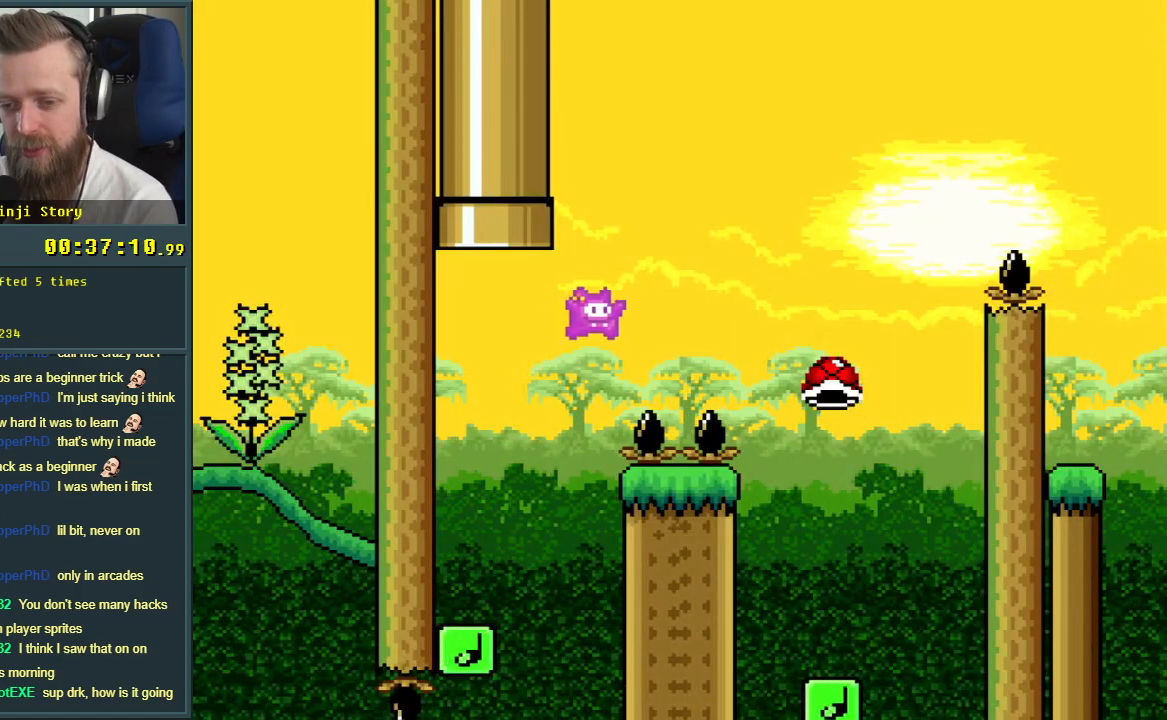
{"buttons": ["B", "Y"], "events": [[267, "DPAD_RIGHT", "up"]]}
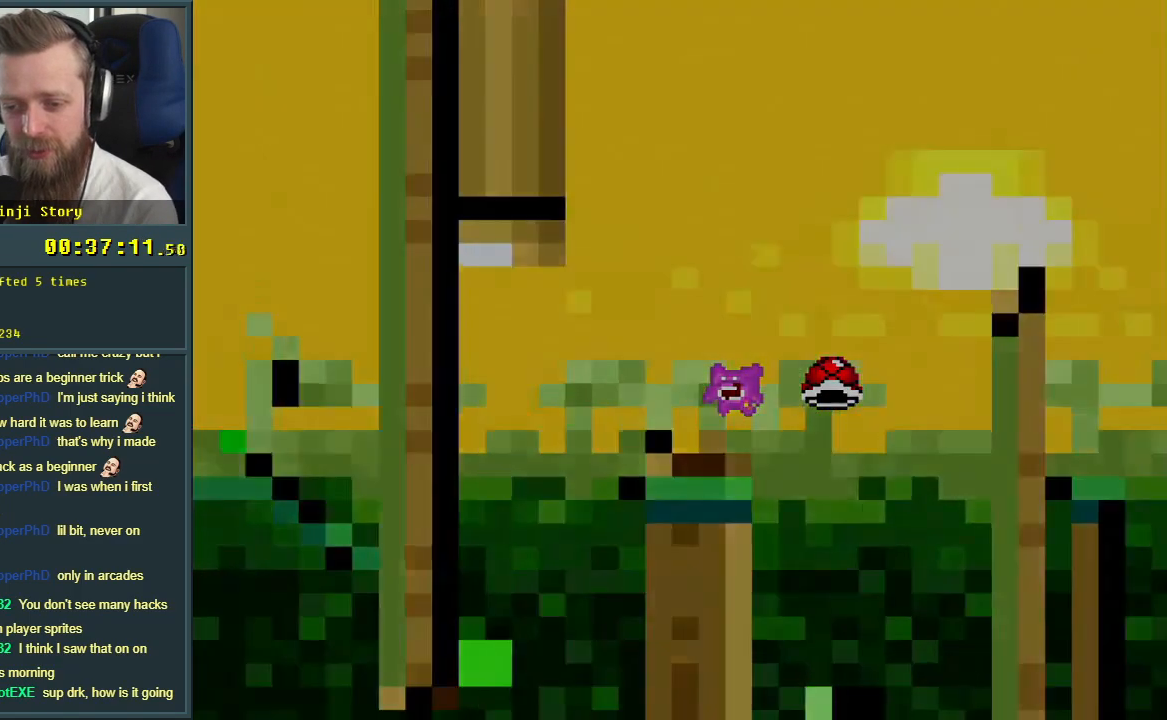
{"buttons": [], "events": [[33, "Y", "up"], [67, "B", "up"], [133, "A", "down"], [233, "A", "up"], [267, "A", "down"], [367, "A", "up"]]}
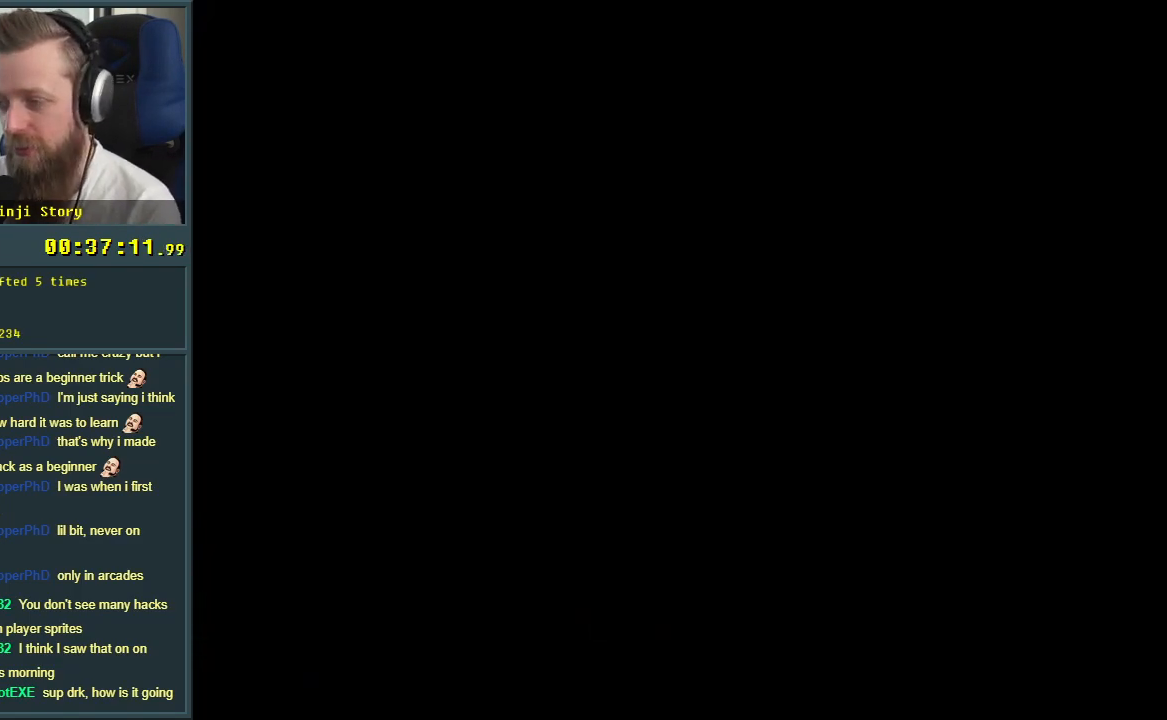
{"buttons": [], "events": []}
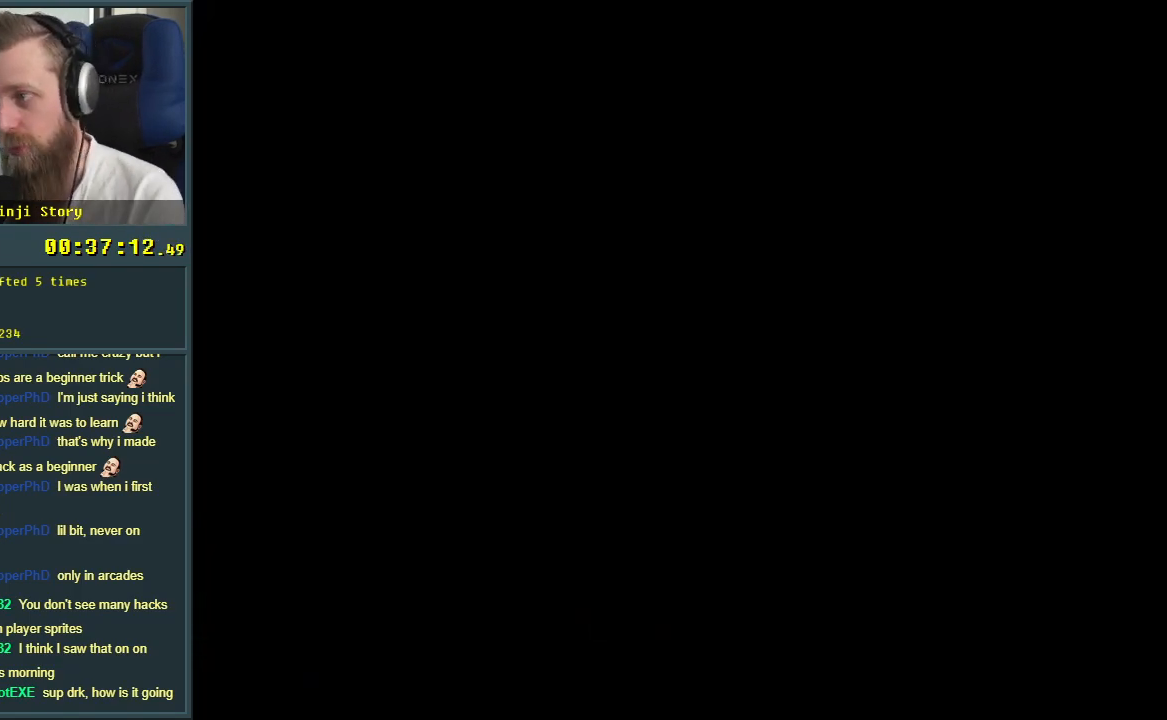
{"buttons": [], "events": []}
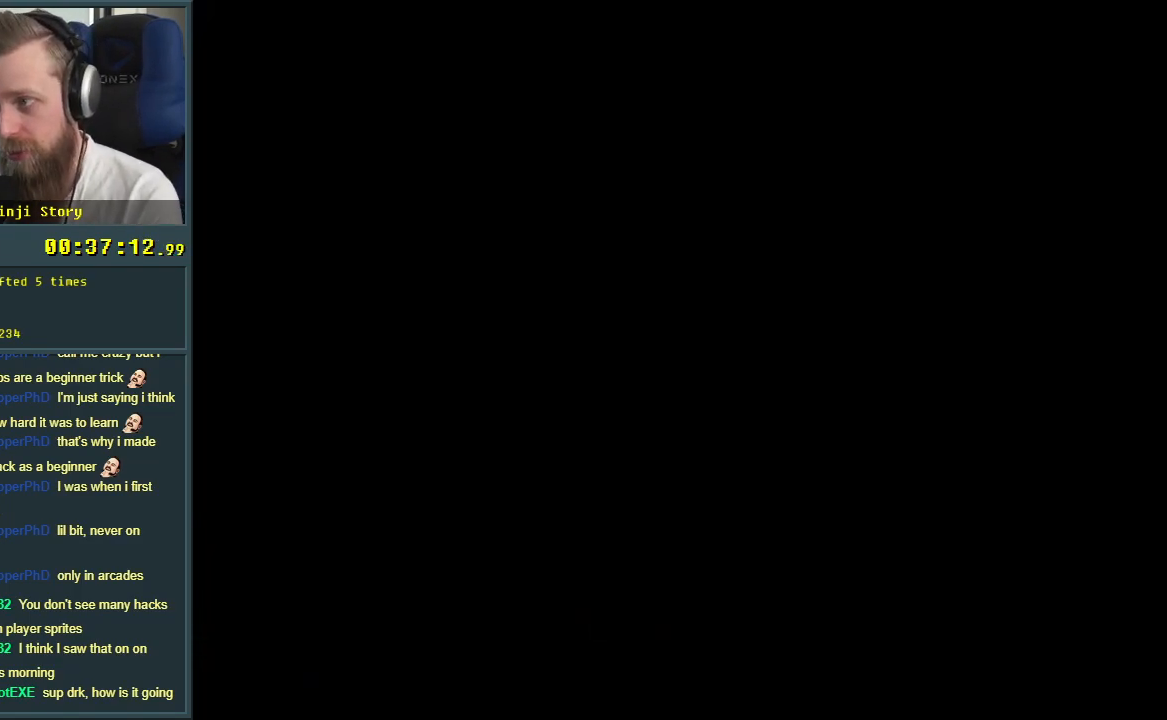
{"buttons": ["Y"], "events": [[433, "Y", "down"]]}
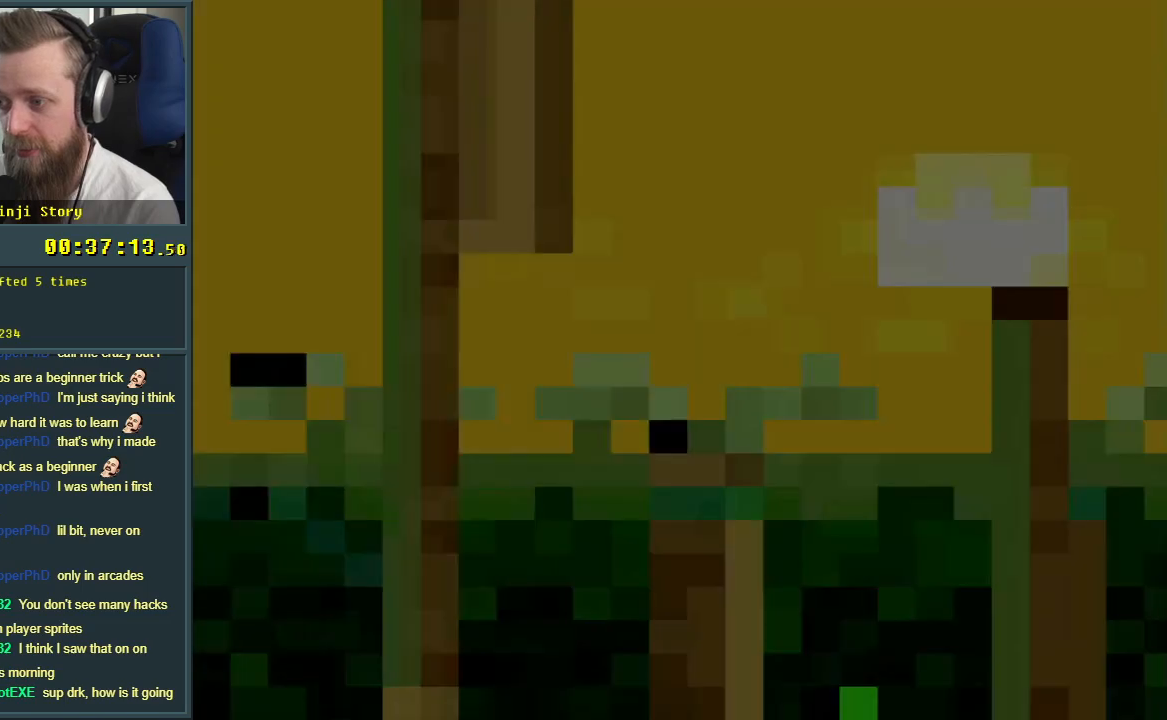
{"buttons": ["Y"], "events": []}
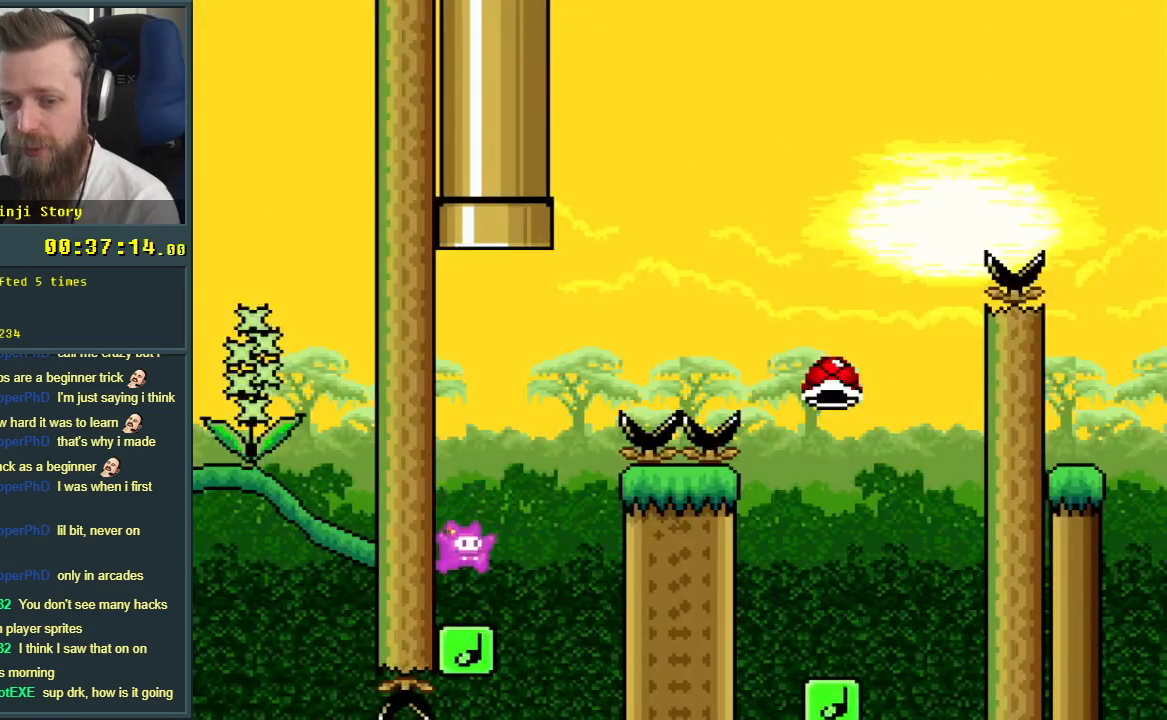
{"buttons": ["B", "Y", "DPAD_RIGHT"], "events": [[83, "DPAD_RIGHT", "down"], [167, "B", "down"]]}
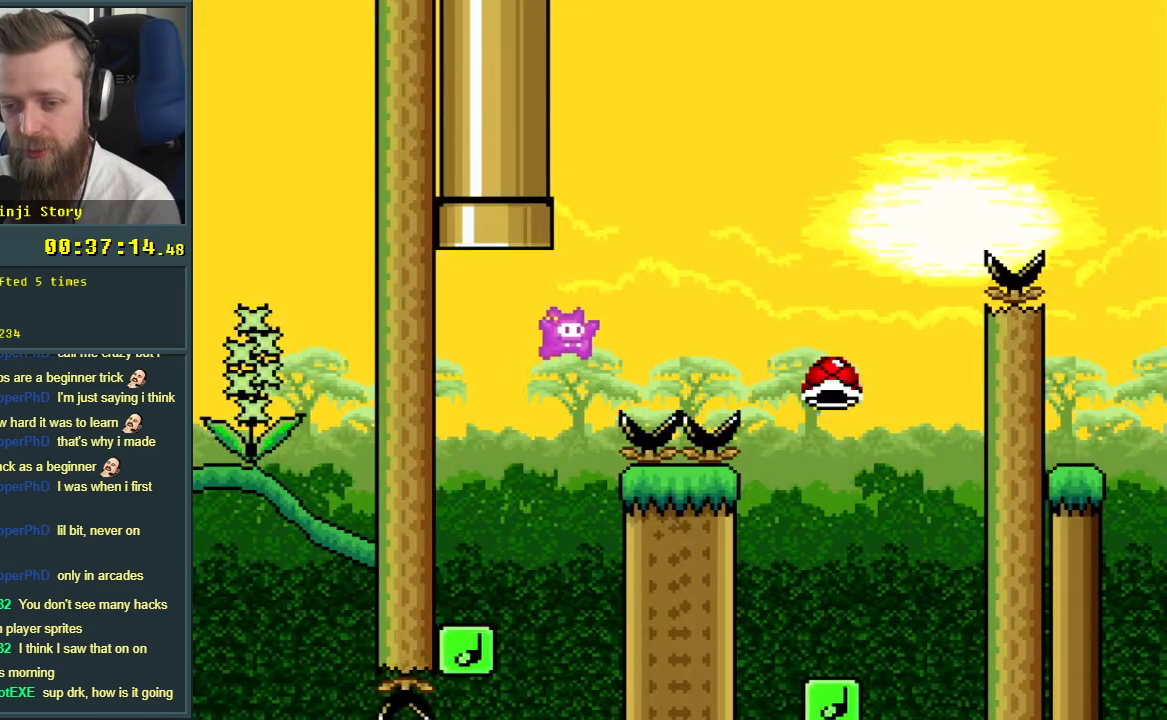
{"buttons": ["B", "Y", "DPAD_LEFT"], "events": [[283, "DPAD_RIGHT", "up"], [467, "DPAD_LEFT", "down"]]}
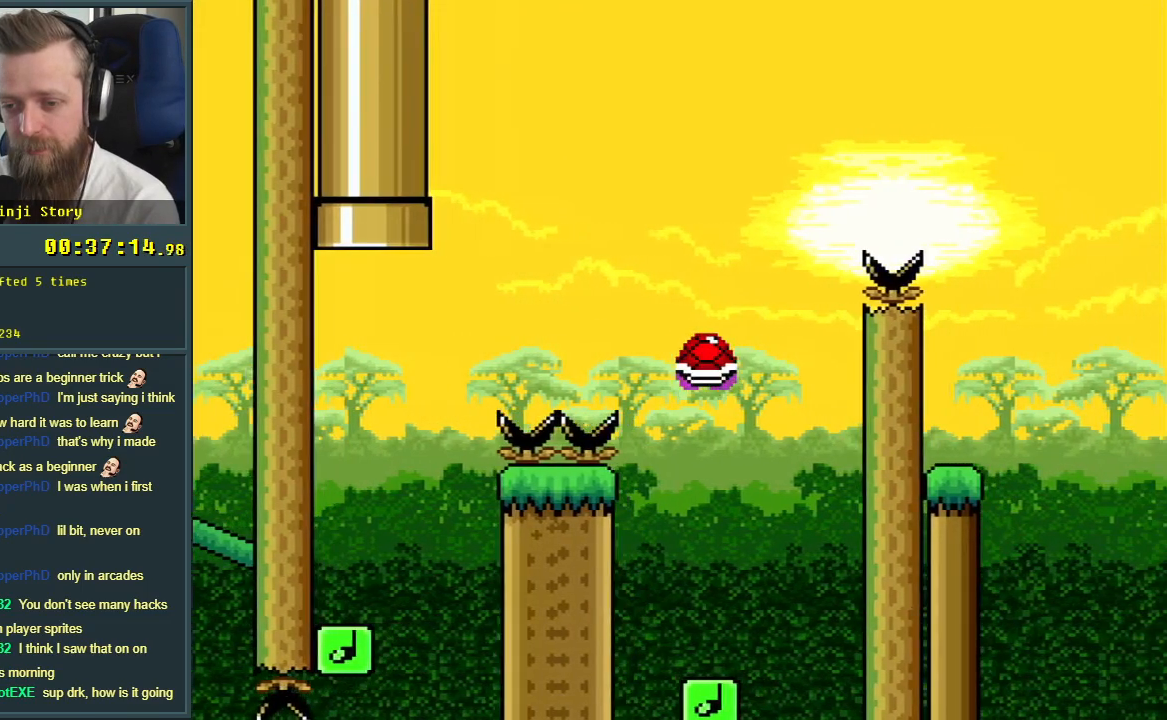
{"buttons": ["B", "Y", "DPAD_LEFT"], "events": [[100, "DPAD_LEFT", "up"], [283, "B", "up"], [400, "B", "down"], [500, "DPAD_LEFT", "down"]]}
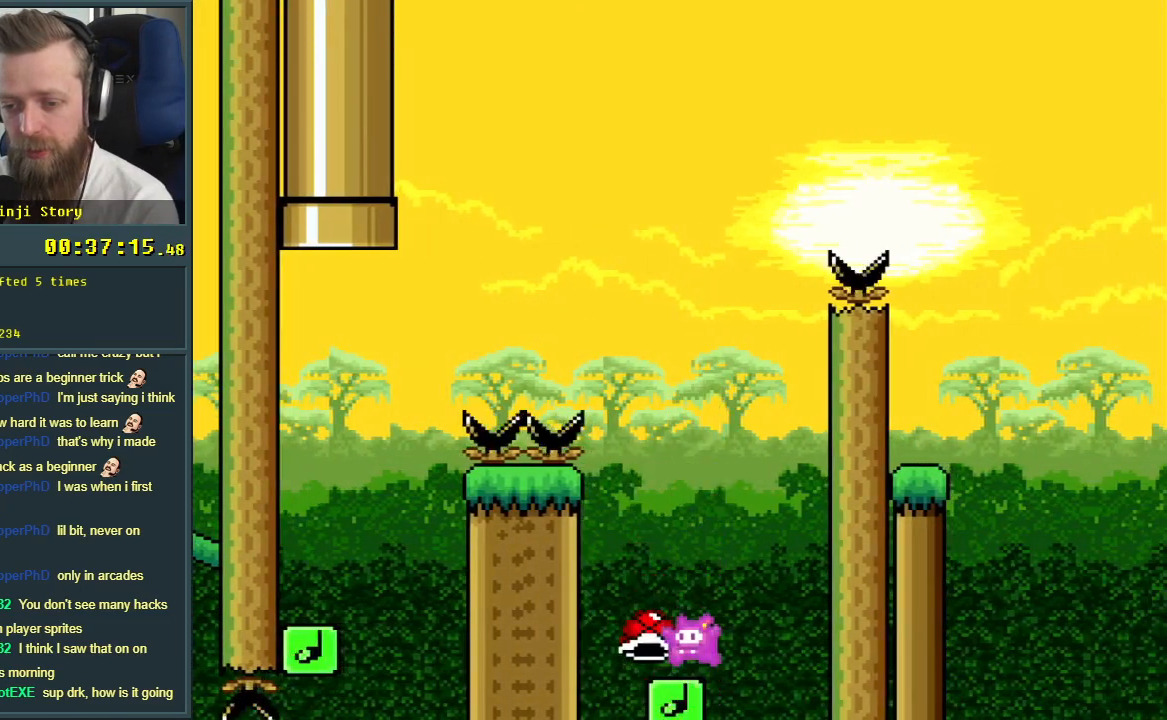
{"buttons": ["B"], "events": [[117, "DPAD_LEFT", "up"], [300, "DPAD_RIGHT", "down"], [383, "DPAD_RIGHT", "up"], [467, "Y", "up"]]}
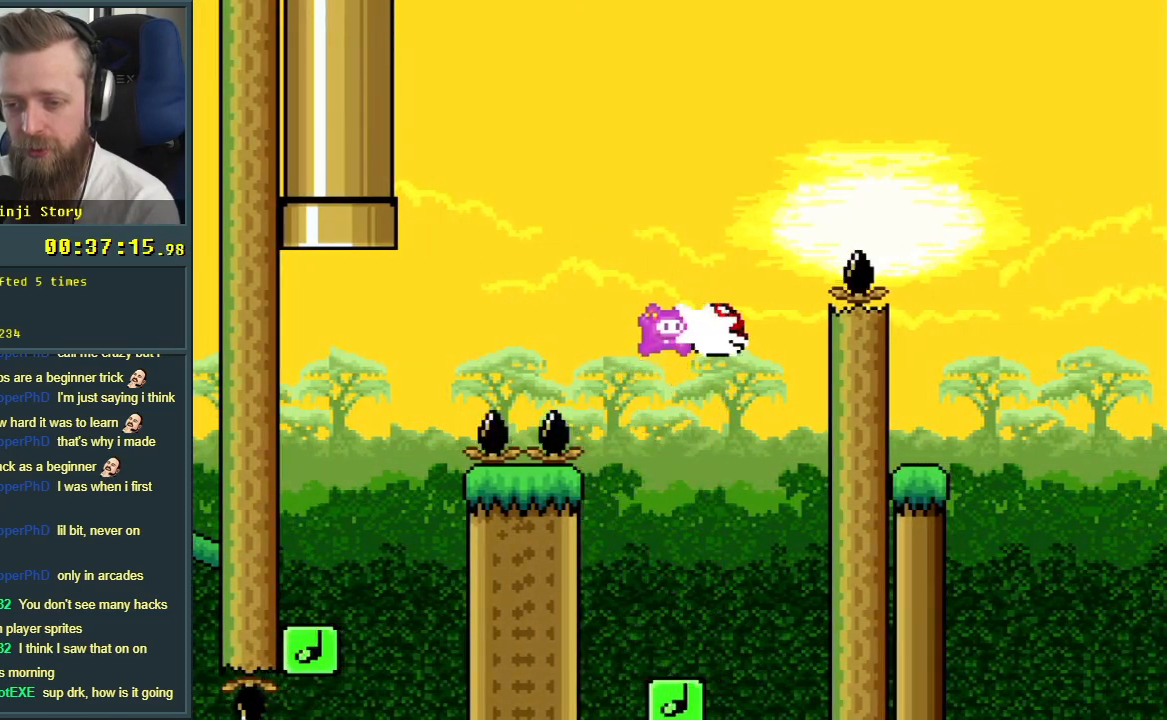
{"buttons": ["B", "Y", "DPAD_RIGHT"], "events": [[100, "Y", "down"], [133, "DPAD_LEFT", "down"], [267, "DPAD_LEFT", "up"], [333, "DPAD_RIGHT", "down"]]}
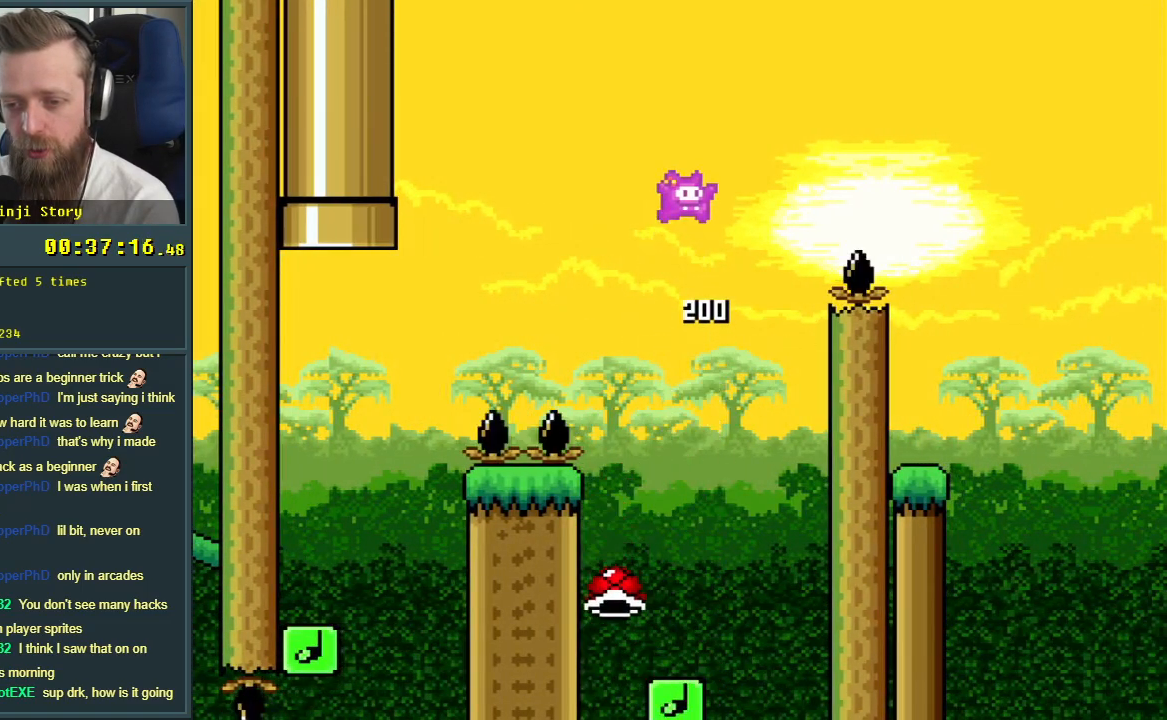
{"buttons": ["B", "Y"], "events": [[367, "DPAD_RIGHT", "up"]]}
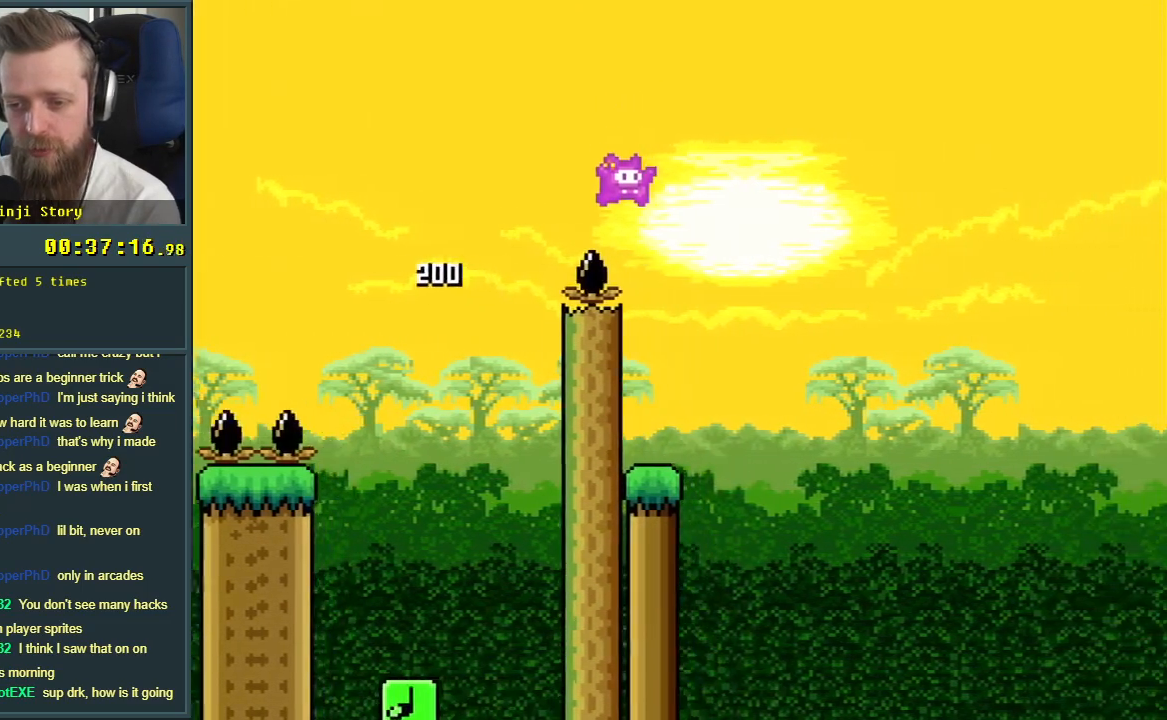
{"buttons": ["Y"], "events": [[33, "DPAD_LEFT", "down"], [383, "DPAD_LEFT", "up"], [450, "B", "up"]]}
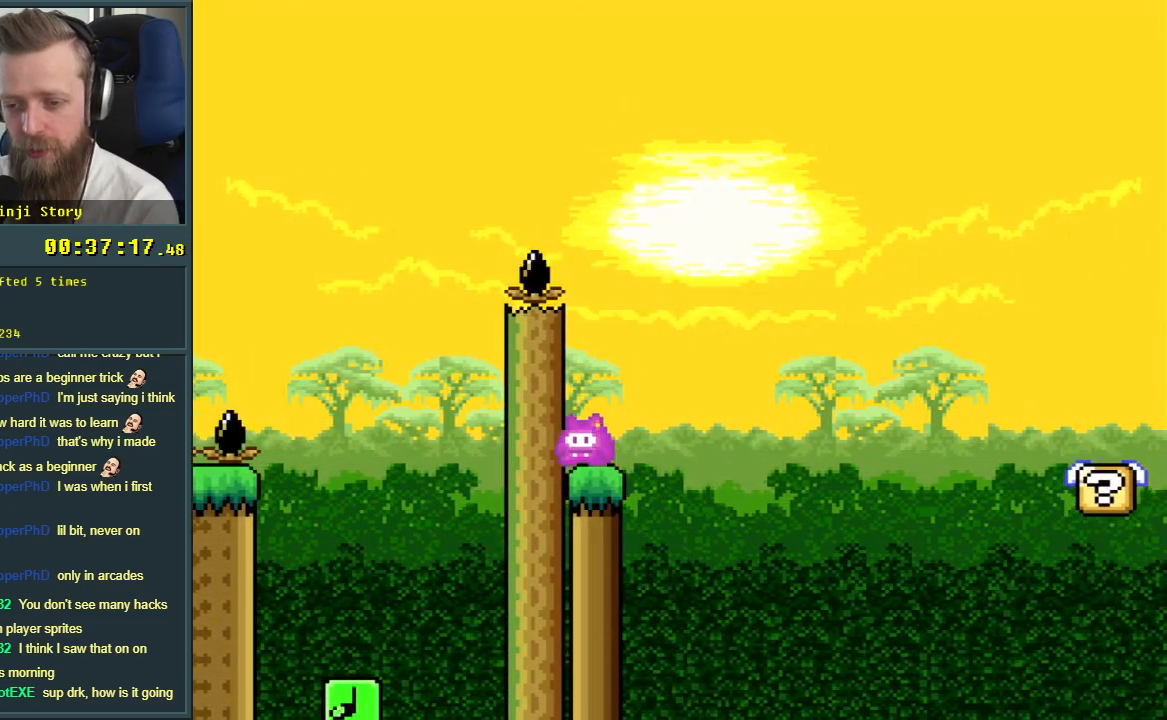
{"buttons": ["Y", "DPAD_RIGHT"], "events": [[50, "DPAD_RIGHT", "down"], [133, "B", "down"], [417, "B", "up"]]}
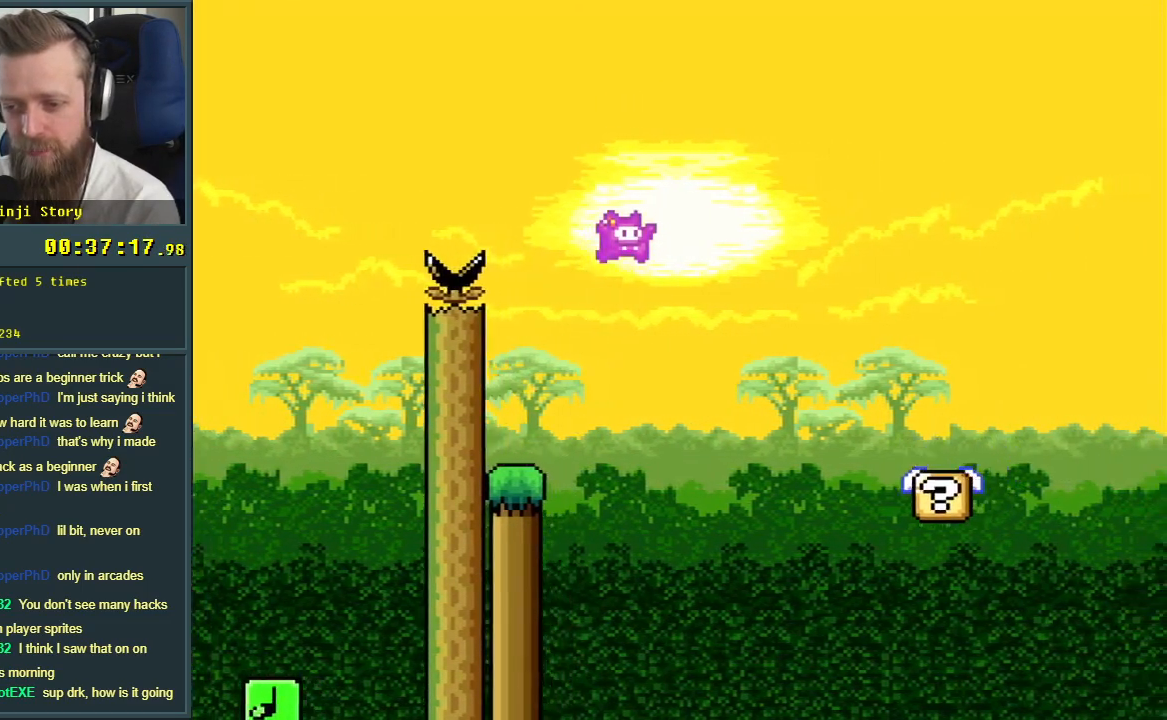
{"buttons": ["B", "Y", "DPAD_RIGHT"], "events": [[483, "B", "down"]]}
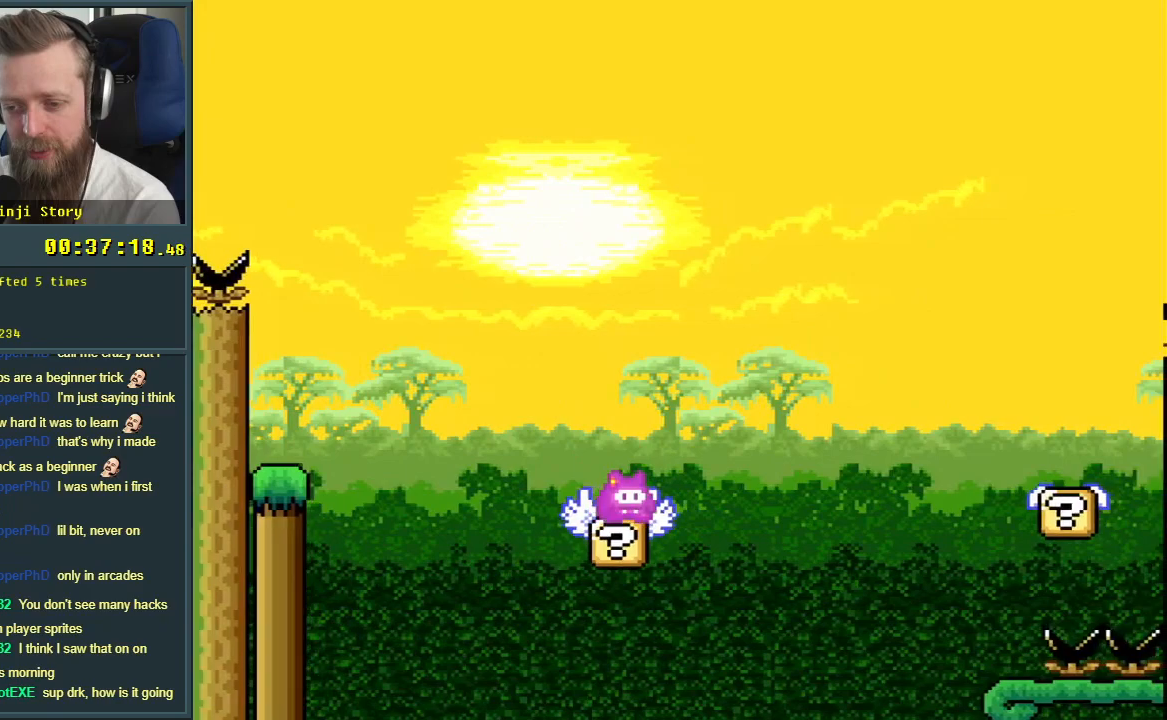
{"buttons": ["Y"], "events": [[267, "B", "up"], [350, "DPAD_RIGHT", "up"]]}
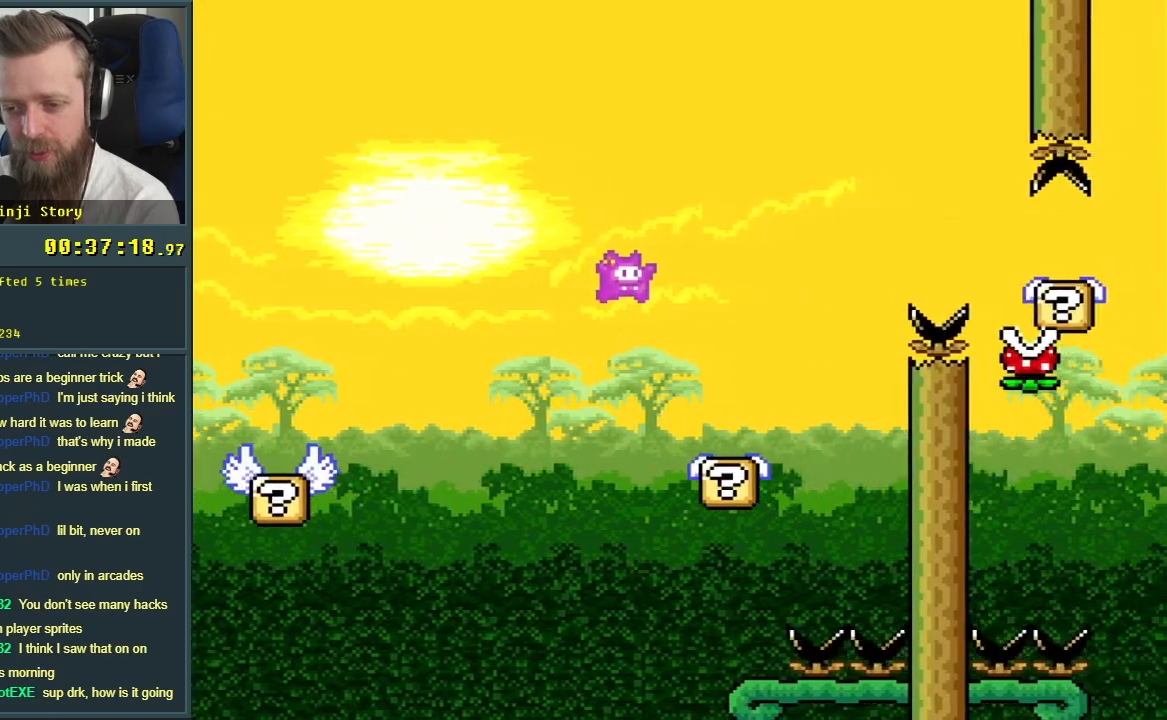
{"buttons": ["B", "Y", "DPAD_LEFT"], "events": [[17, "DPAD_LEFT", "down"], [133, "DPAD_LEFT", "up"], [167, "DPAD_RIGHT", "down"], [283, "B", "down"], [400, "DPAD_LEFT", "down"], [400, "DPAD_RIGHT", "up"]]}
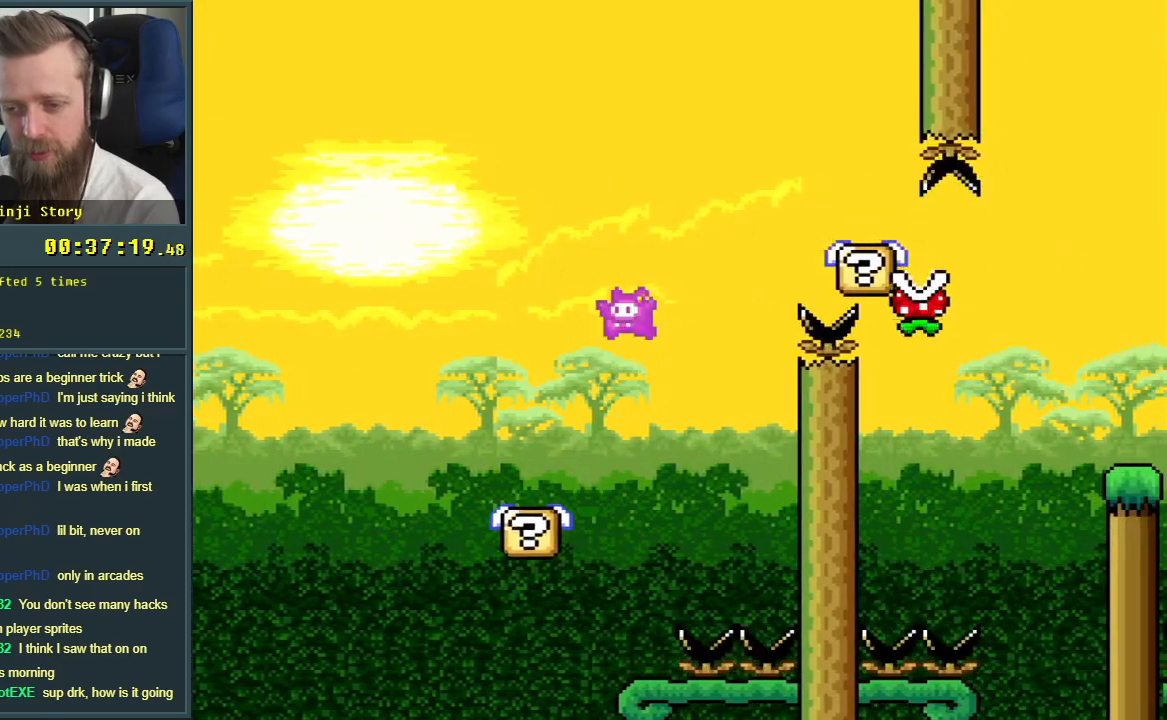
{"buttons": ["Y"], "events": [[367, "DPAD_LEFT", "up"], [417, "B", "up"]]}
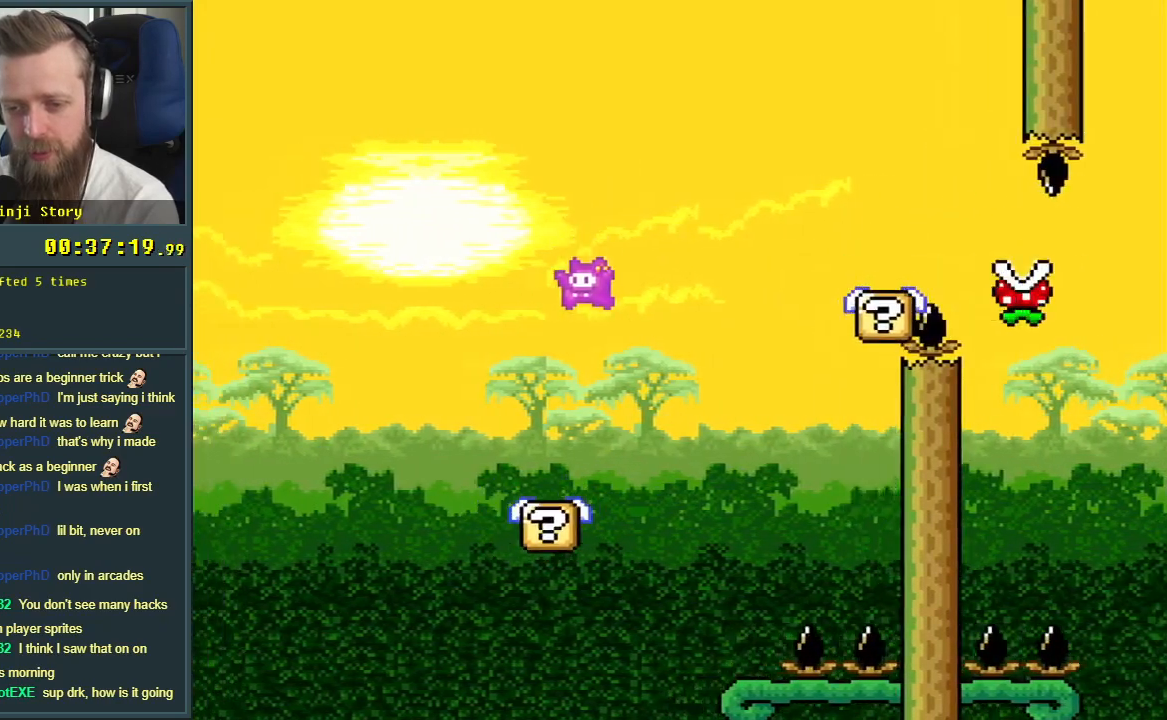
{"buttons": ["B", "Y", "DPAD_RIGHT"], "events": [[33, "DPAD_RIGHT", "down"], [250, "B", "down"]]}
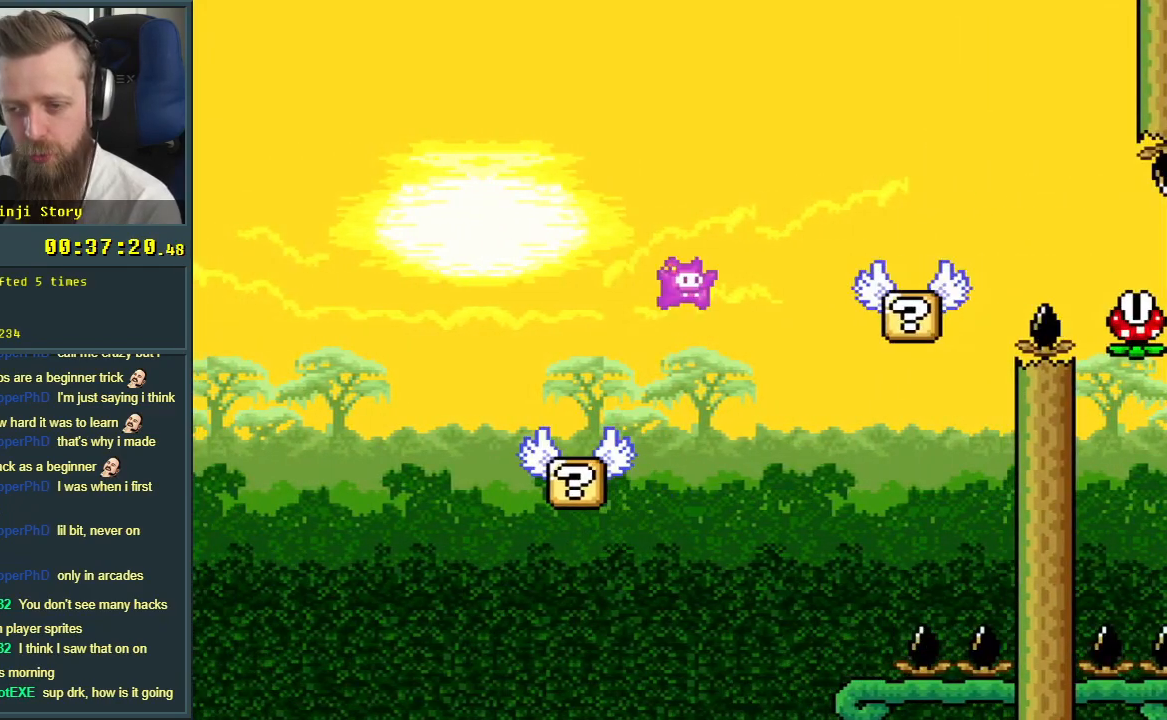
{"buttons": ["A", "X", "DPAD_RIGHT"], "events": [[167, "DPAD_RIGHT", "up"], [267, "X", "down"], [283, "B", "up"], [283, "Y", "up"], [367, "DPAD_RIGHT", "down"], [417, "A", "down"]]}
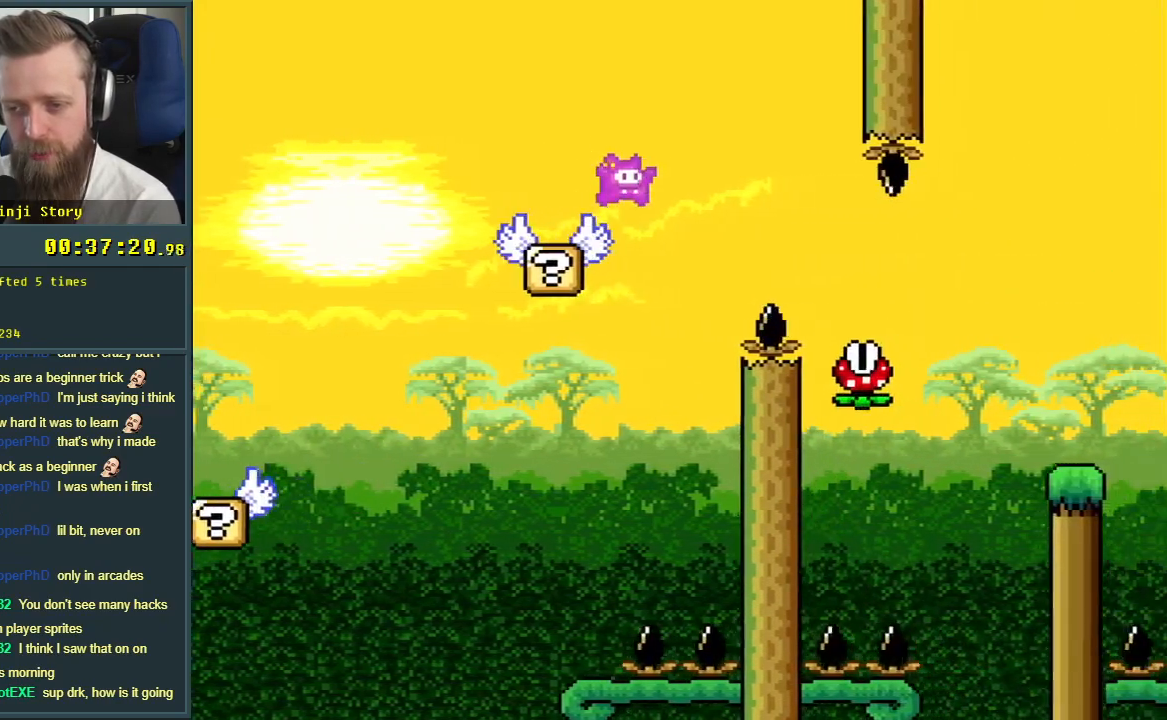
{"buttons": ["X", "DPAD_RIGHT"], "events": [[67, "DPAD_RIGHT", "up"], [200, "DPAD_LEFT", "down"], [333, "DPAD_LEFT", "up"], [400, "A", "up"], [500, "DPAD_RIGHT", "down"]]}
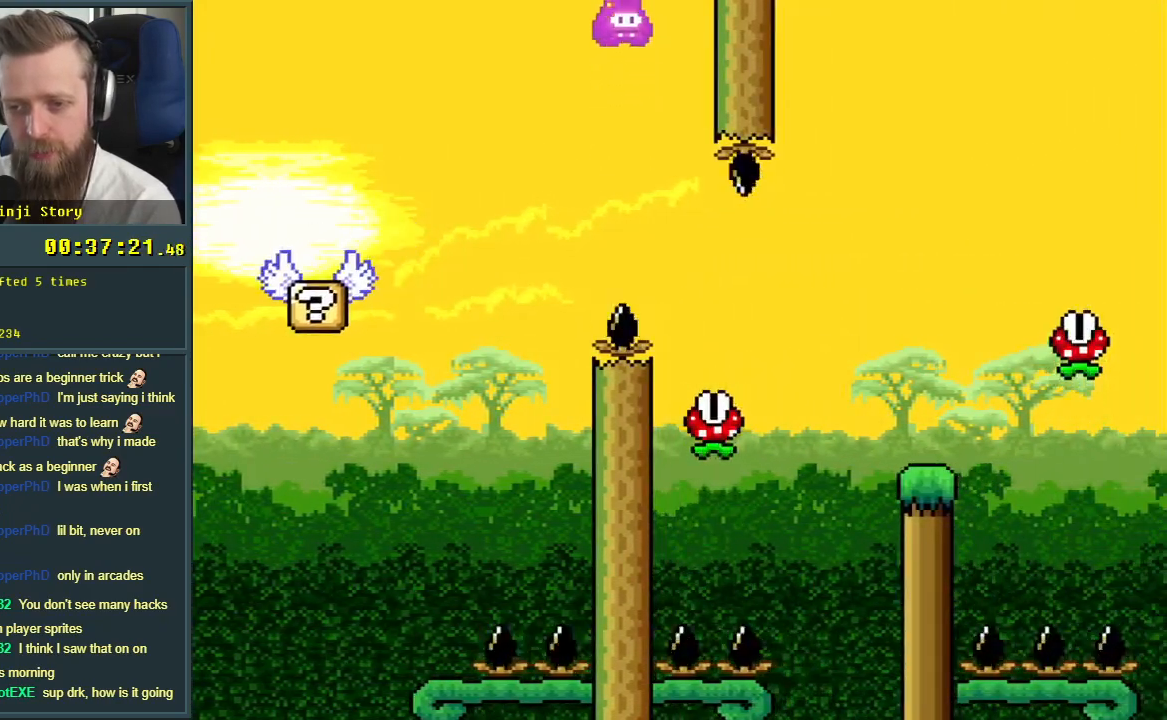
{"buttons": ["A", "X", "DPAD_RIGHT"], "events": [[150, "A", "down"], [300, "DPAD_RIGHT", "up"], [367, "DPAD_LEFT", "down"], [467, "DPAD_DOWN", "down"], [467, "DPAD_LEFT", "up"], [467, "DPAD_RIGHT", "down"], [483, "DPAD_DOWN", "up"]]}
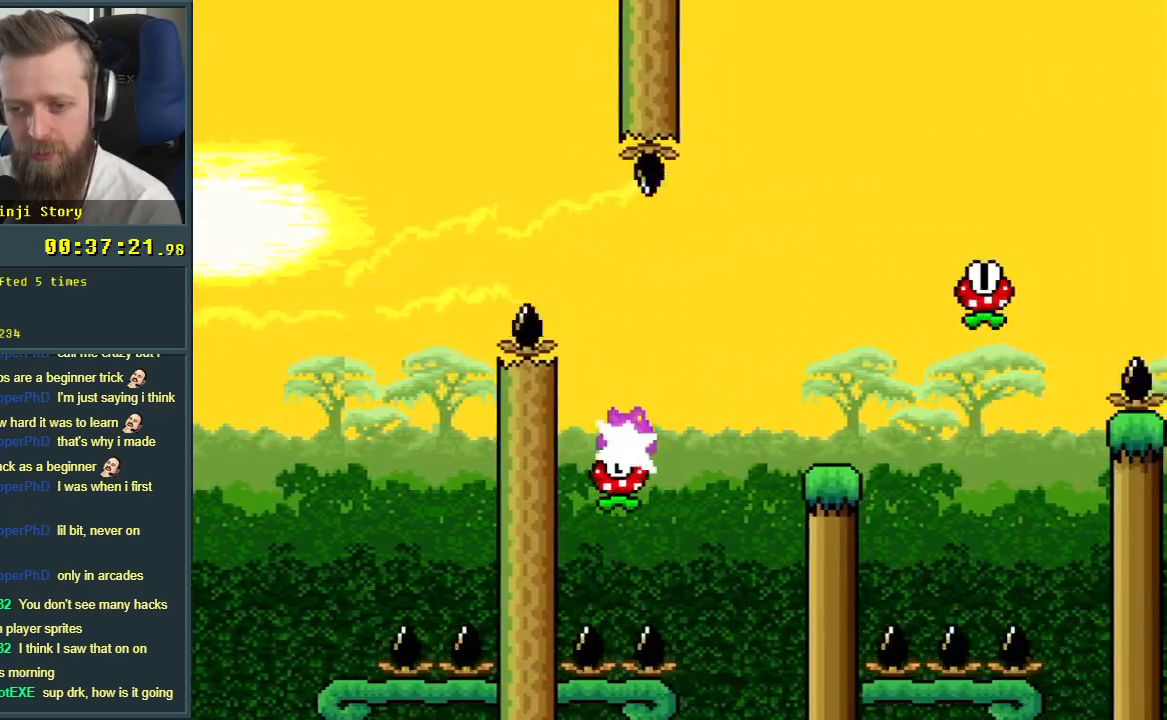
{"buttons": ["A", "X", "DPAD_RIGHT"], "events": []}
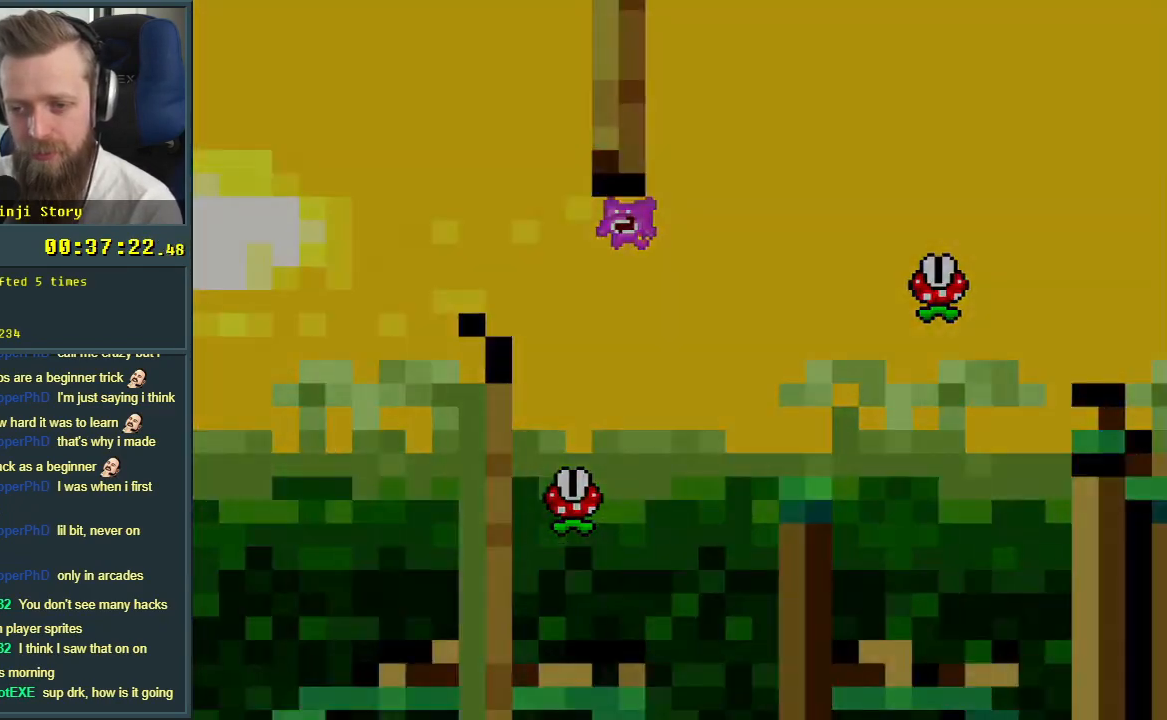
{"buttons": ["A"], "events": [[33, "DPAD_RIGHT", "up"], [133, "A", "up"], [133, "X", "up"], [233, "A", "down"]]}
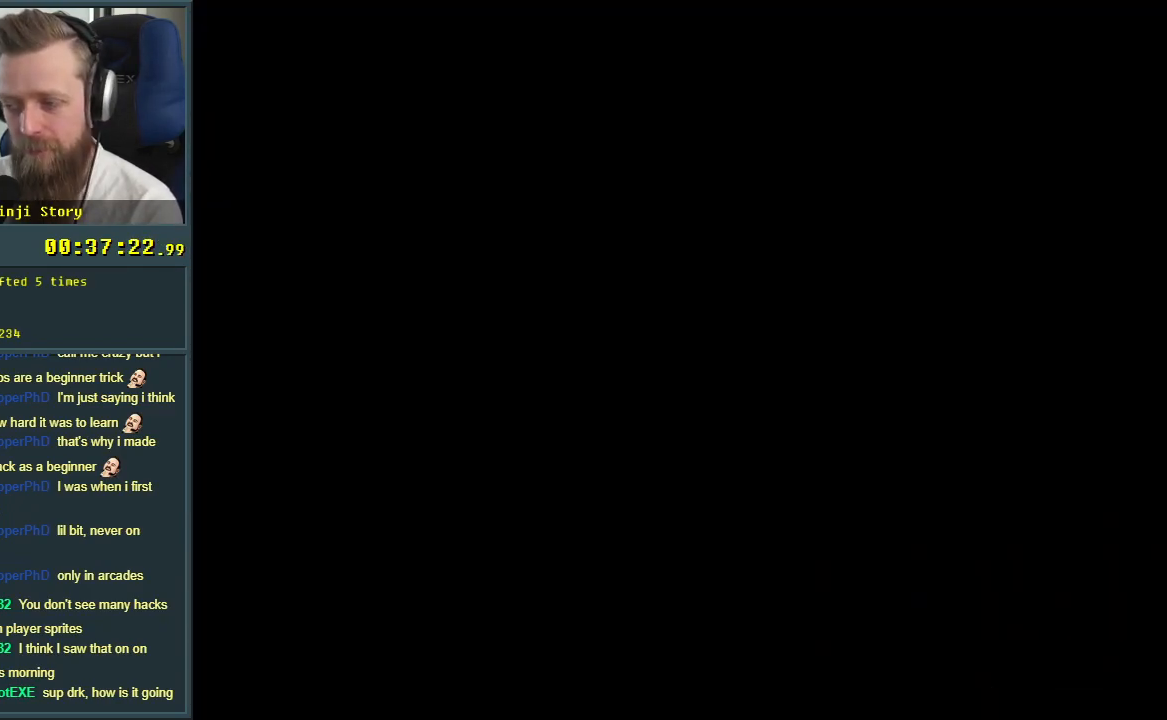
{"buttons": [], "events": [[33, "A", "up"]]}
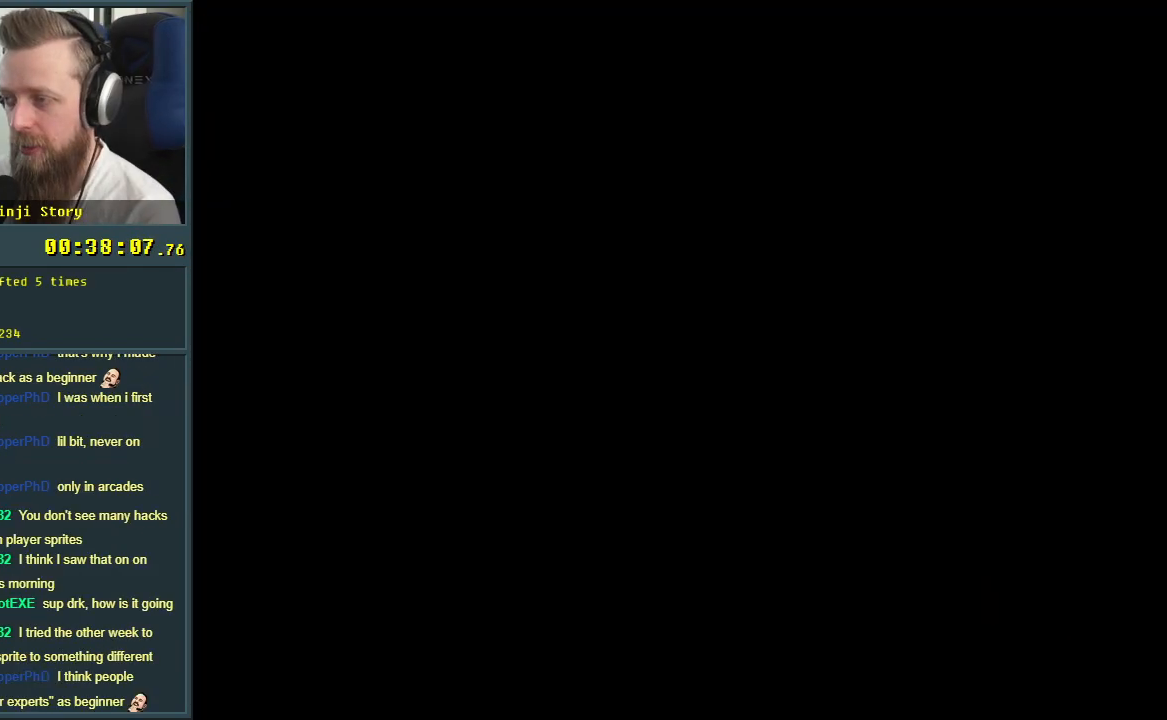
{"buttons": [], "events": []}
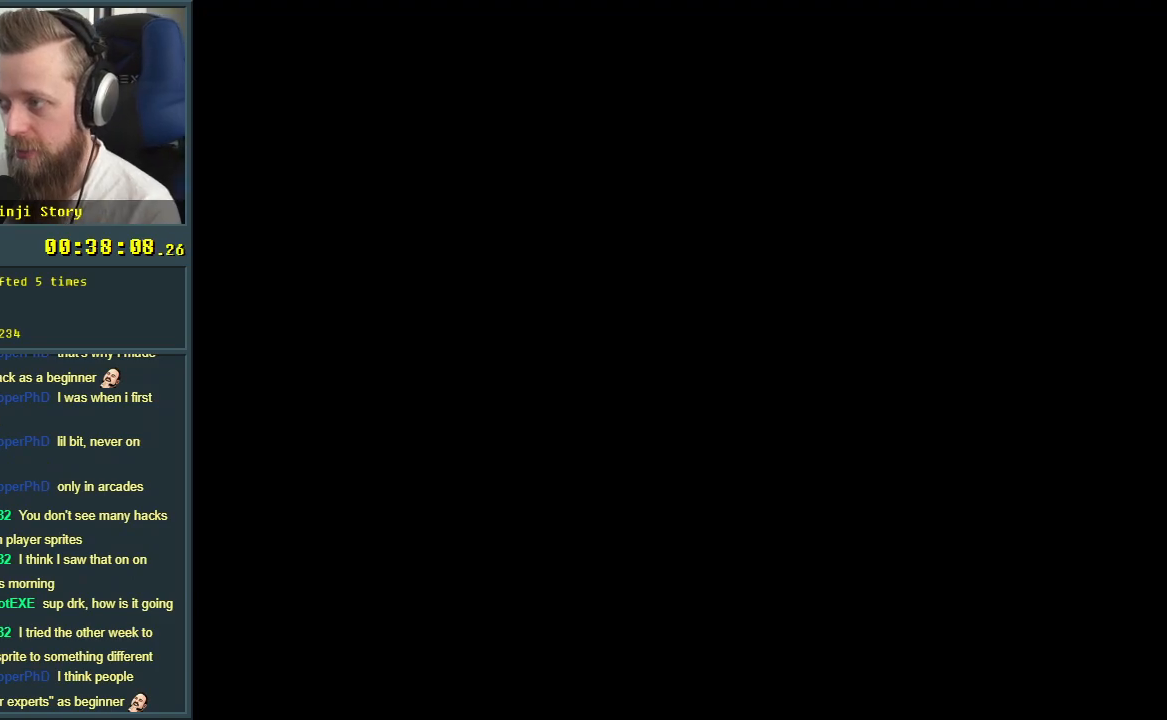
{"buttons": ["Y"], "events": [[217, "Y", "down"]]}
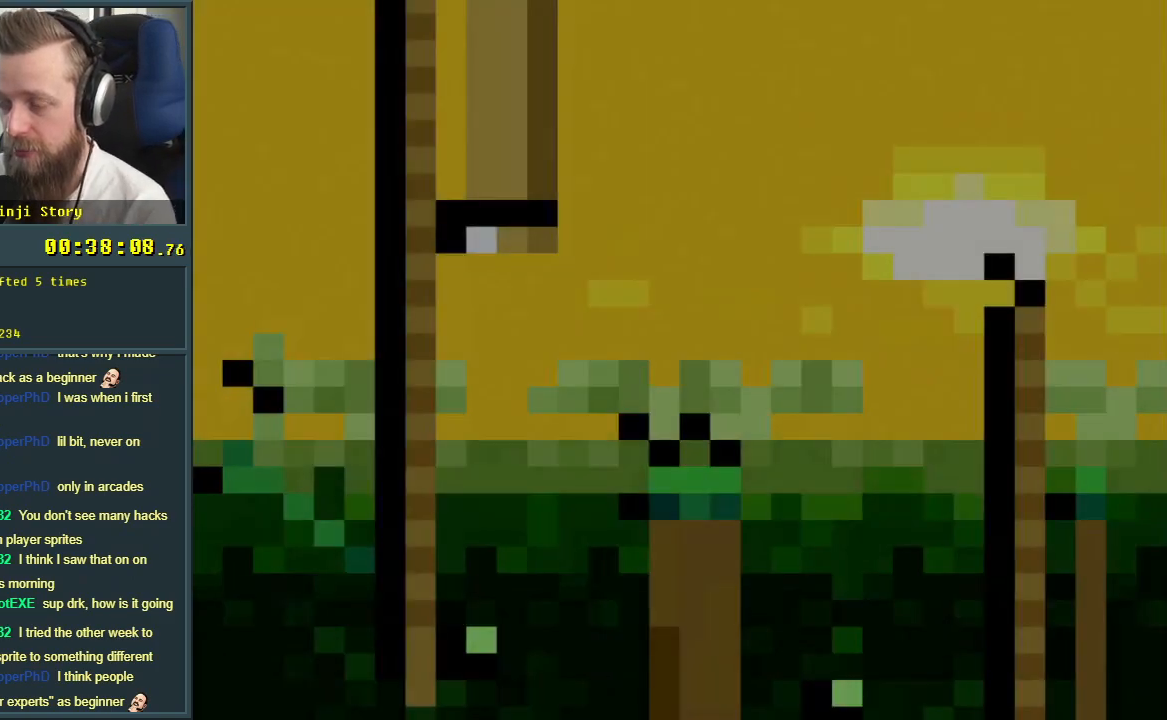
{"buttons": ["Y"], "events": []}
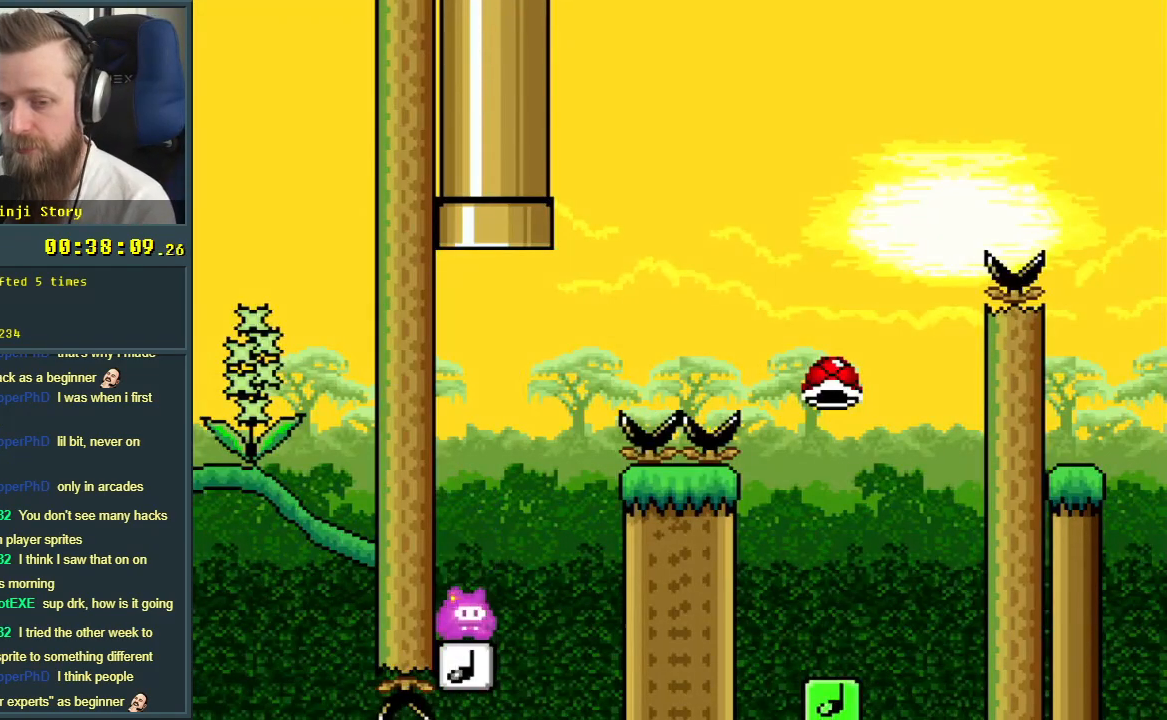
{"buttons": ["B", "Y", "DPAD_RIGHT"], "events": [[17, "DPAD_RIGHT", "down"], [100, "B", "down"]]}